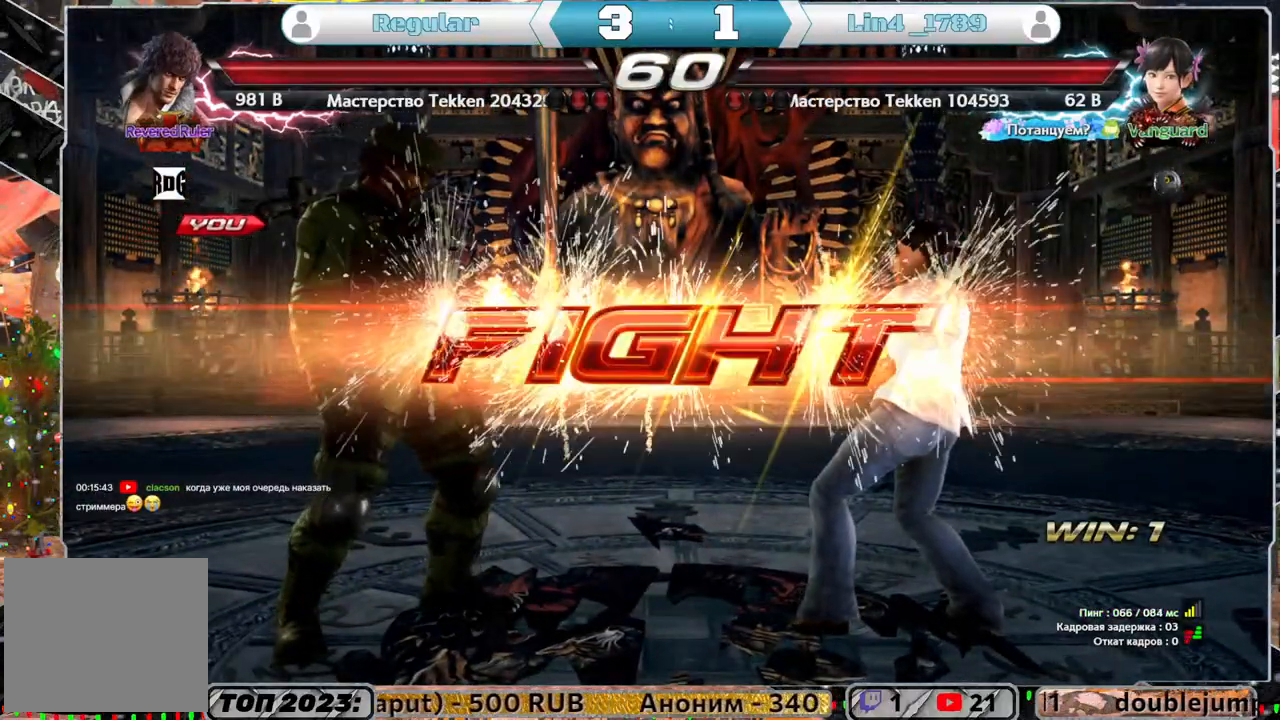
Gameplay with a controller (PlayStation layout); each line is a JSON object with the inputs held at the frame after it. "events" lists button and stick changes between this image and that frame as [ms after this image, input, new state], when the widget could be followed in between.
{"buttons": ["CROSS", "DPAD_DOWN"], "left_stick": "center", "right_stick": "center", "events": [[283, "SQUARE", "down"], [333, "DPAD_DOWN", "down"], [383, "SQUARE", "up"], [400, "CROSS", "down"]]}
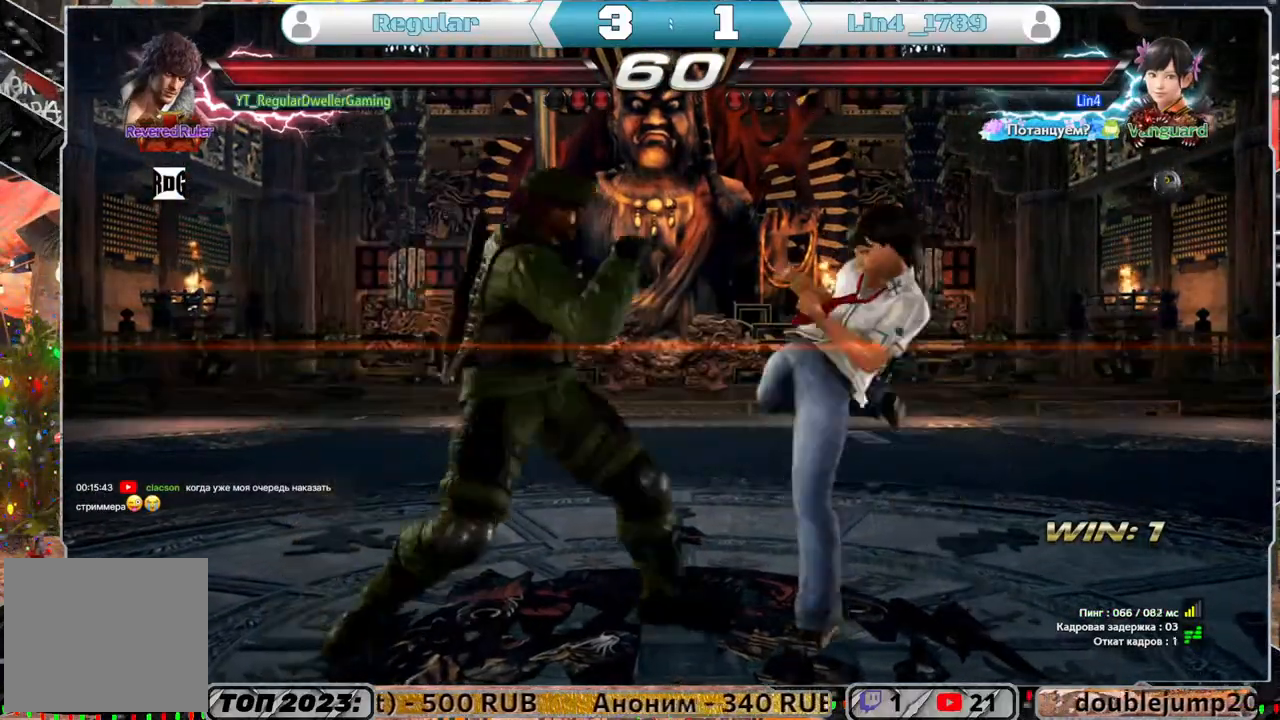
{"buttons": [], "left_stick": "center", "right_stick": "center", "events": [[33, "CROSS", "up"], [383, "DPAD_DOWN", "up"]]}
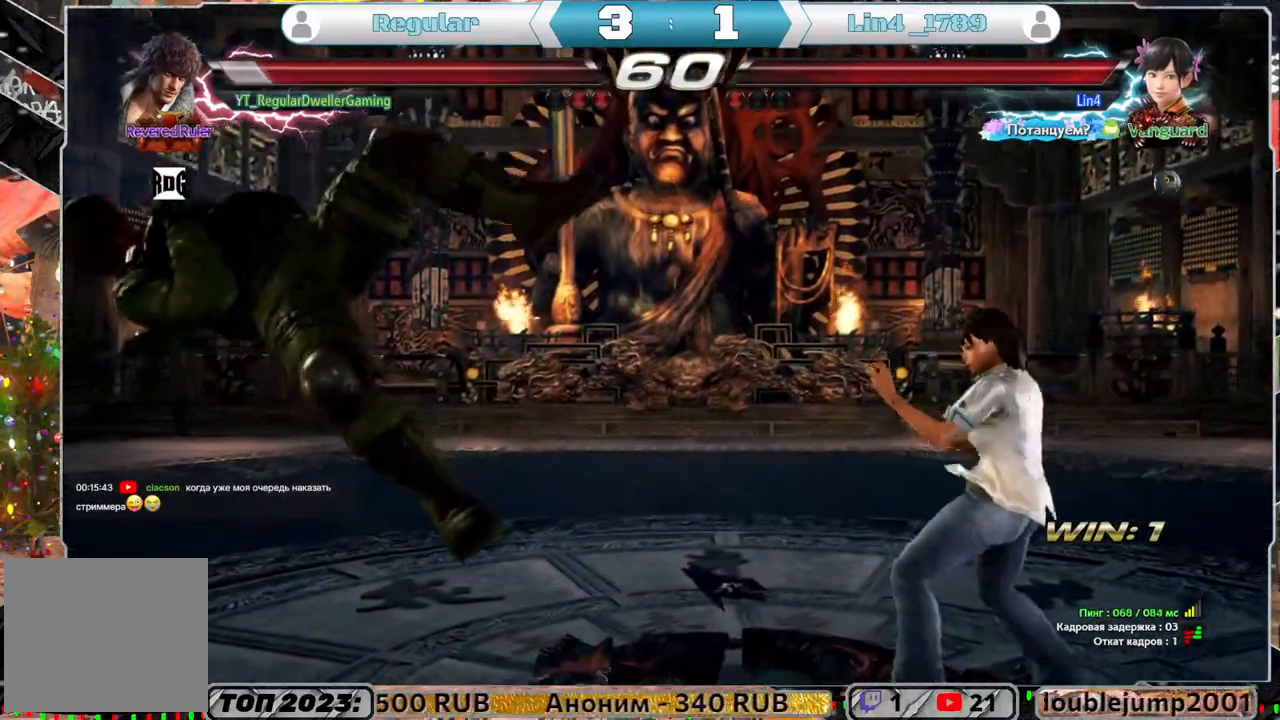
{"buttons": [], "left_stick": "center", "right_stick": "center", "events": []}
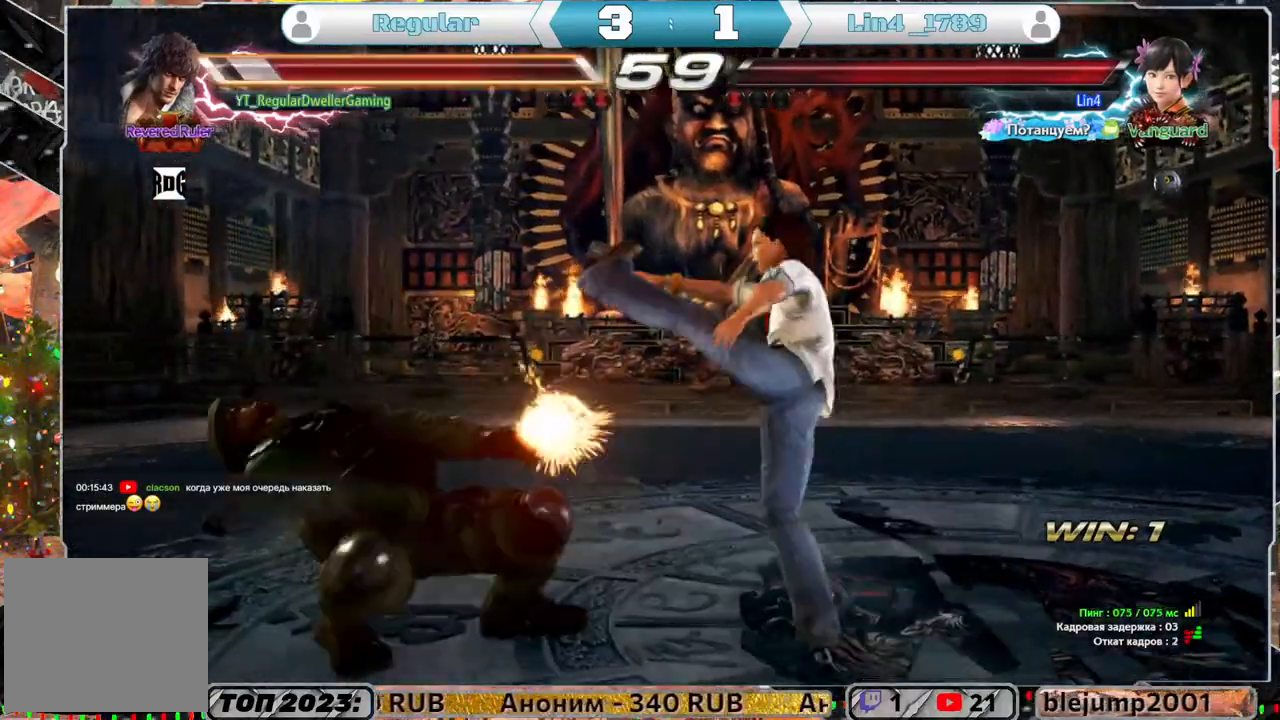
{"buttons": ["DPAD_UP"], "left_stick": "center", "right_stick": "center", "events": [[217, "CIRCLE", "down"], [317, "CIRCLE", "up"], [433, "DPAD_UP", "down"]]}
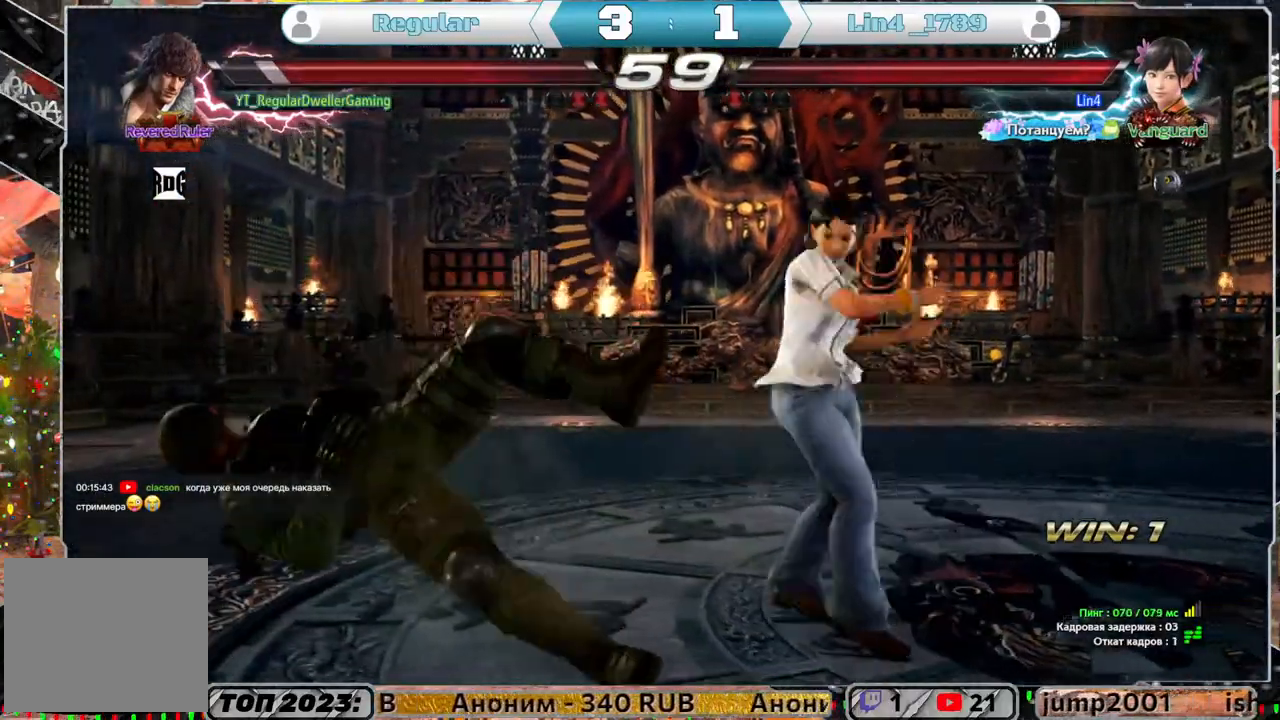
{"buttons": ["SQUARE", "DPAD_UP"], "left_stick": "center", "right_stick": "center", "events": [[33, "SQUARE", "down"], [183, "SQUARE", "up"], [250, "SQUARE", "down"], [333, "SQUARE", "up"], [400, "SQUARE", "down"]]}
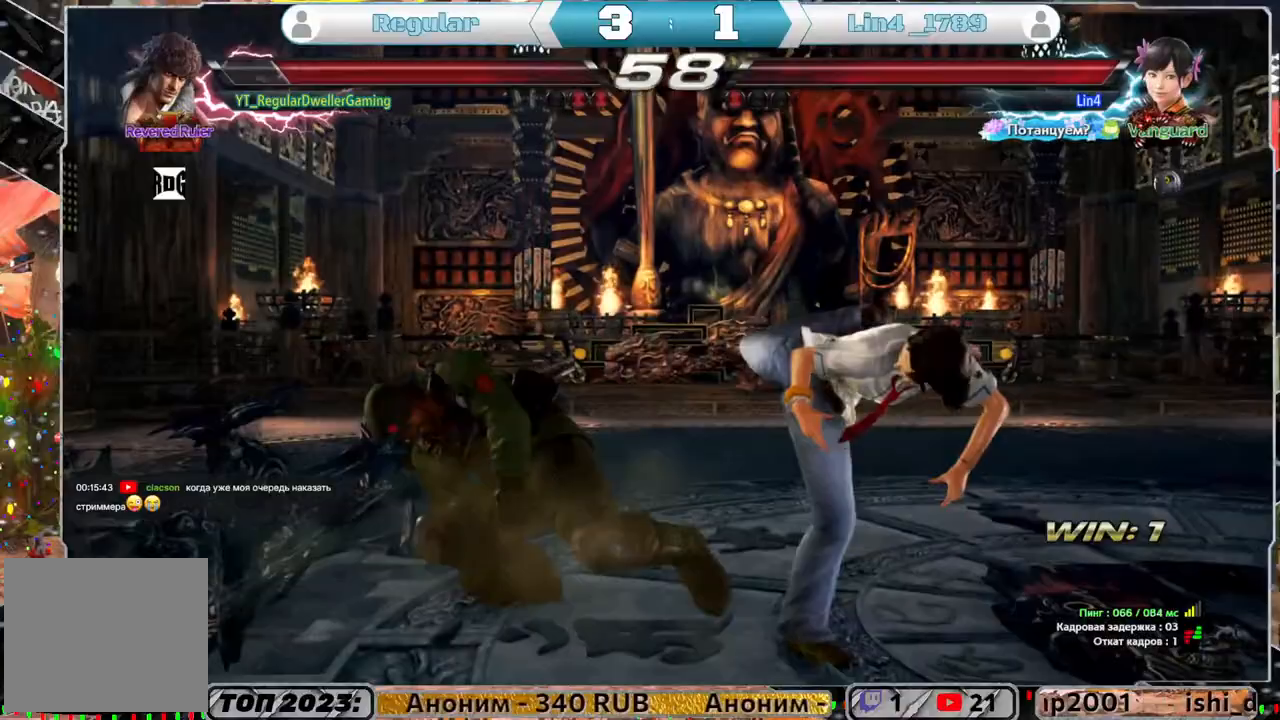
{"buttons": ["DPAD_LEFT"], "left_stick": "center", "right_stick": "center", "events": [[17, "SQUARE", "up"], [83, "DPAD_UP", "up"], [283, "DPAD_LEFT", "down"], [367, "DPAD_LEFT", "up"], [450, "DPAD_LEFT", "down"]]}
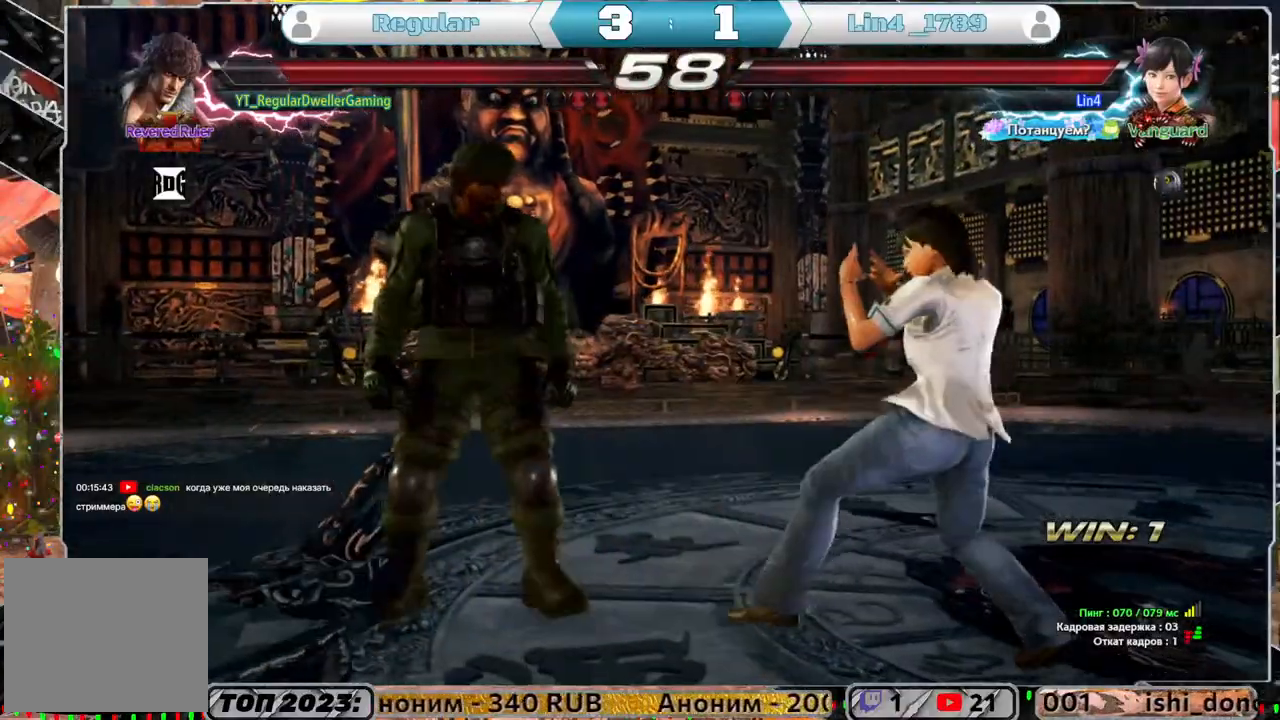
{"buttons": [], "left_stick": "center", "right_stick": "center", "events": [[67, "DPAD_LEFT", "up"], [183, "DPAD_UP", "down"], [283, "DPAD_UP", "up"], [400, "DPAD_LEFT", "down"], [483, "DPAD_LEFT", "up"]]}
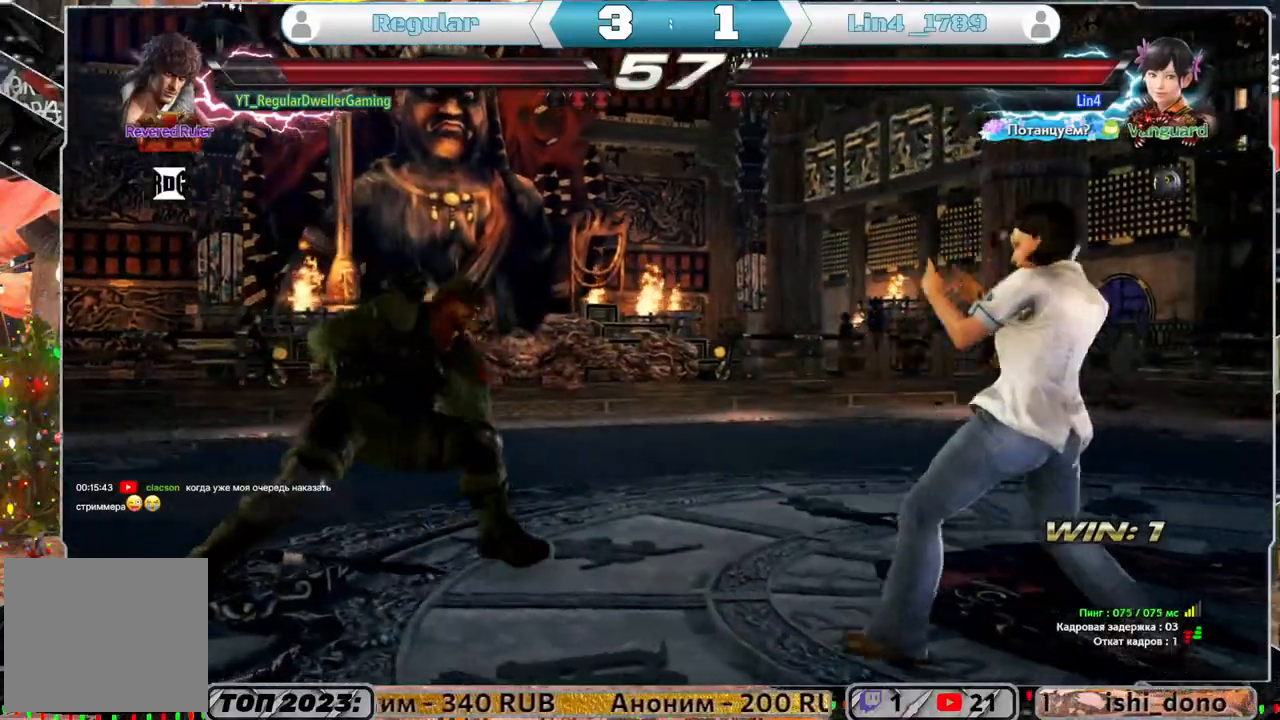
{"buttons": [], "left_stick": "center", "right_stick": "center", "events": []}
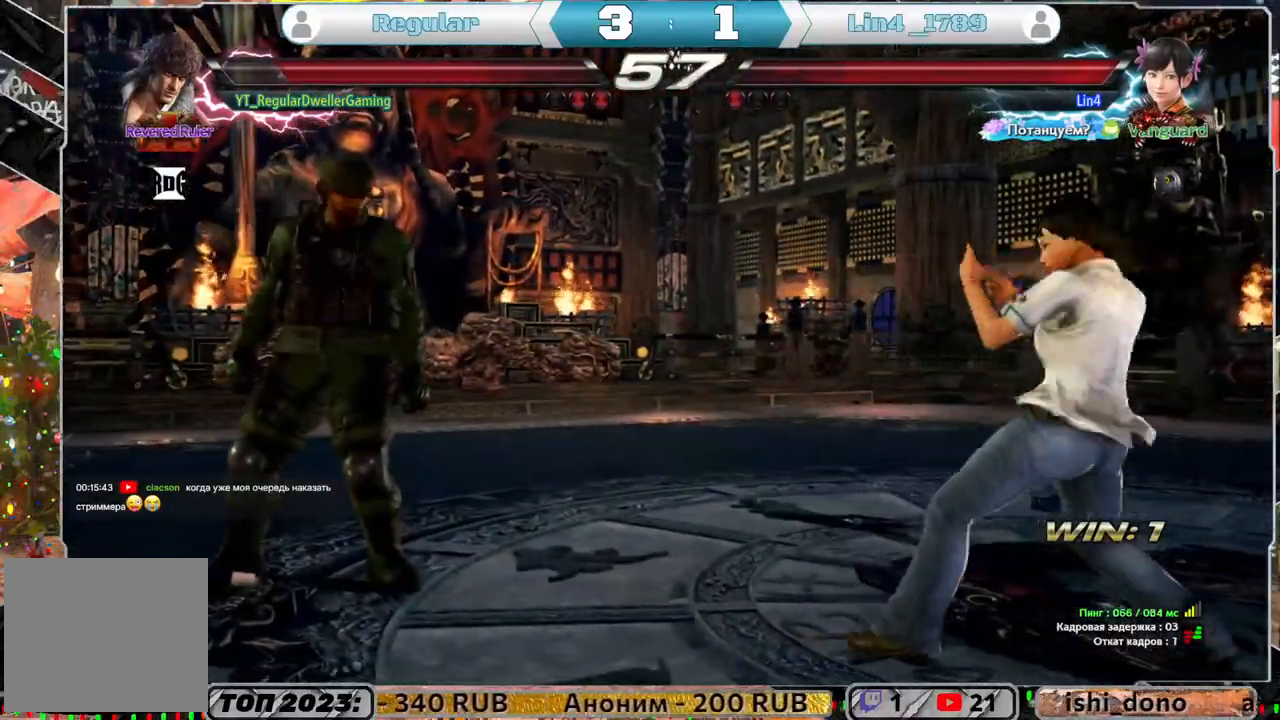
{"buttons": ["DPAD_LEFT"], "left_stick": "center", "right_stick": "center", "events": [[217, "DPAD_RIGHT", "down"], [317, "DPAD_RIGHT", "up"], [483, "DPAD_LEFT", "down"]]}
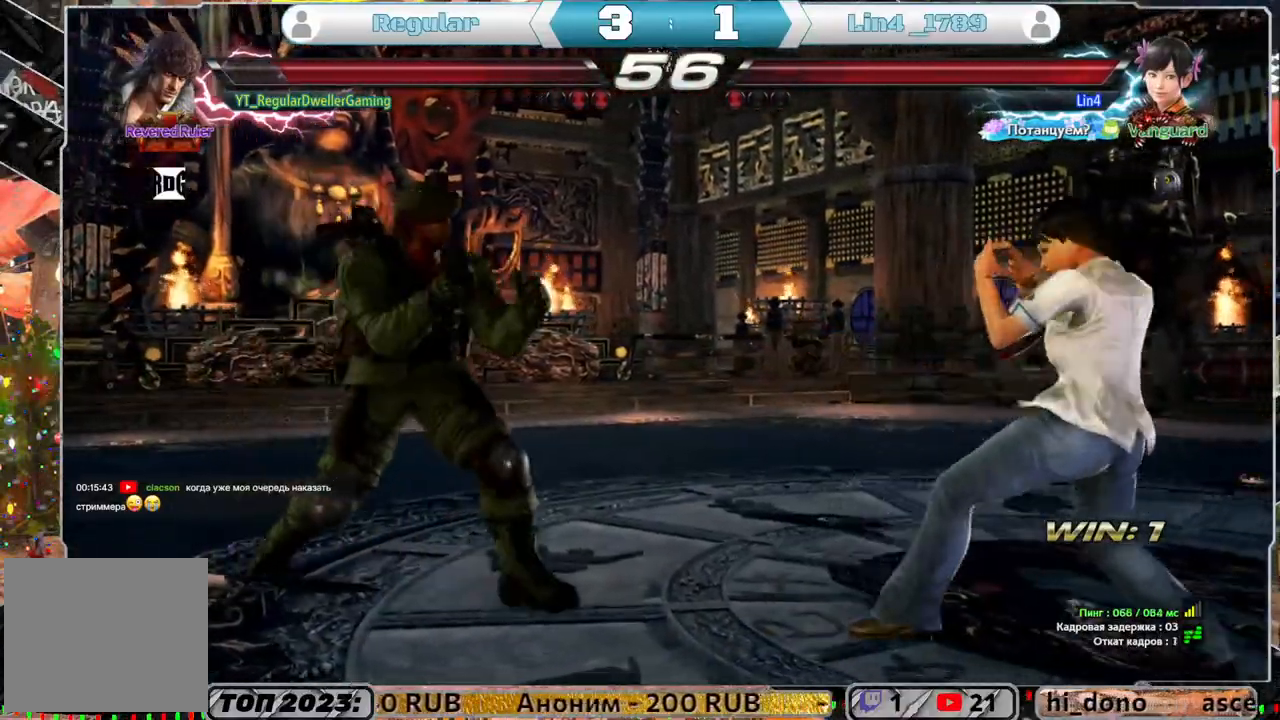
{"buttons": [], "left_stick": "center", "right_stick": "center", "events": [[50, "DPAD_LEFT", "up"], [100, "DPAD_LEFT", "down"], [200, "DPAD_LEFT", "up"], [333, "DPAD_DOWN", "down"], [383, "DPAD_DOWN", "up"]]}
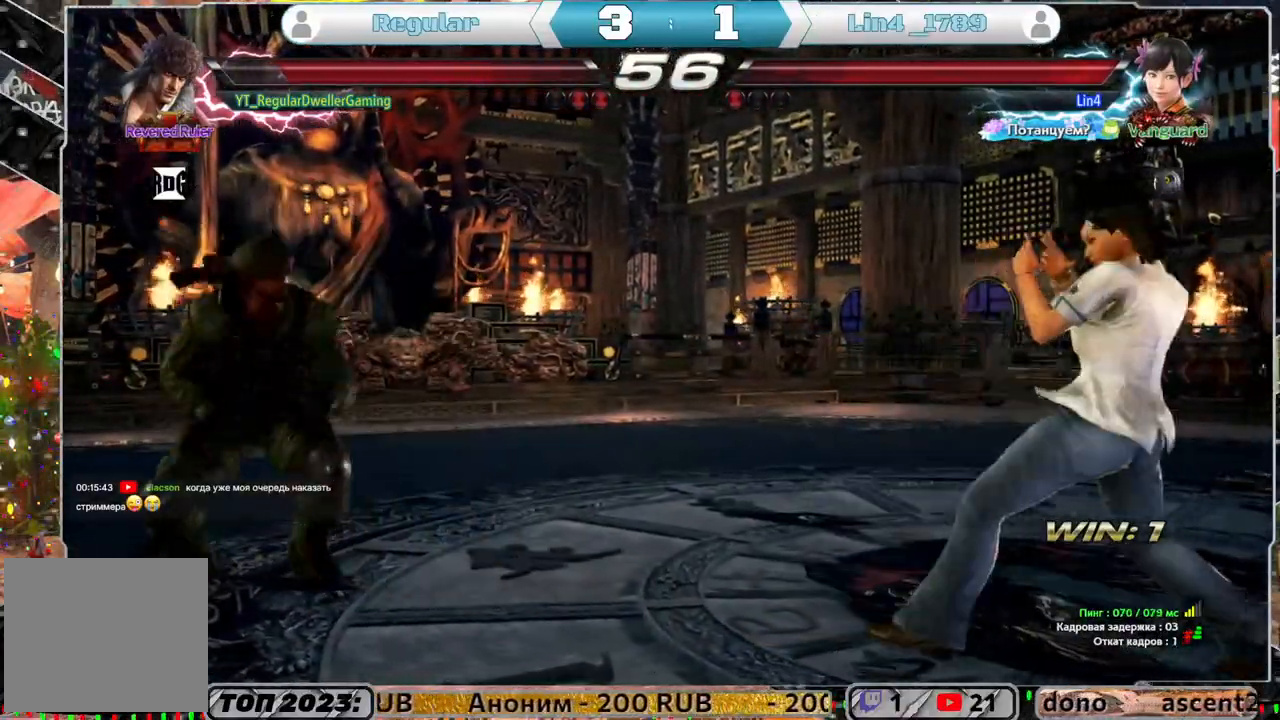
{"buttons": ["SQUARE", "DPAD_RIGHT"], "left_stick": "center", "right_stick": "center", "events": [[33, "DPAD_RIGHT", "down"], [100, "DPAD_RIGHT", "up"], [200, "DPAD_RIGHT", "down"], [267, "TRIANGLE", "down"], [333, "TRIANGLE", "up"], [417, "SQUARE", "down"]]}
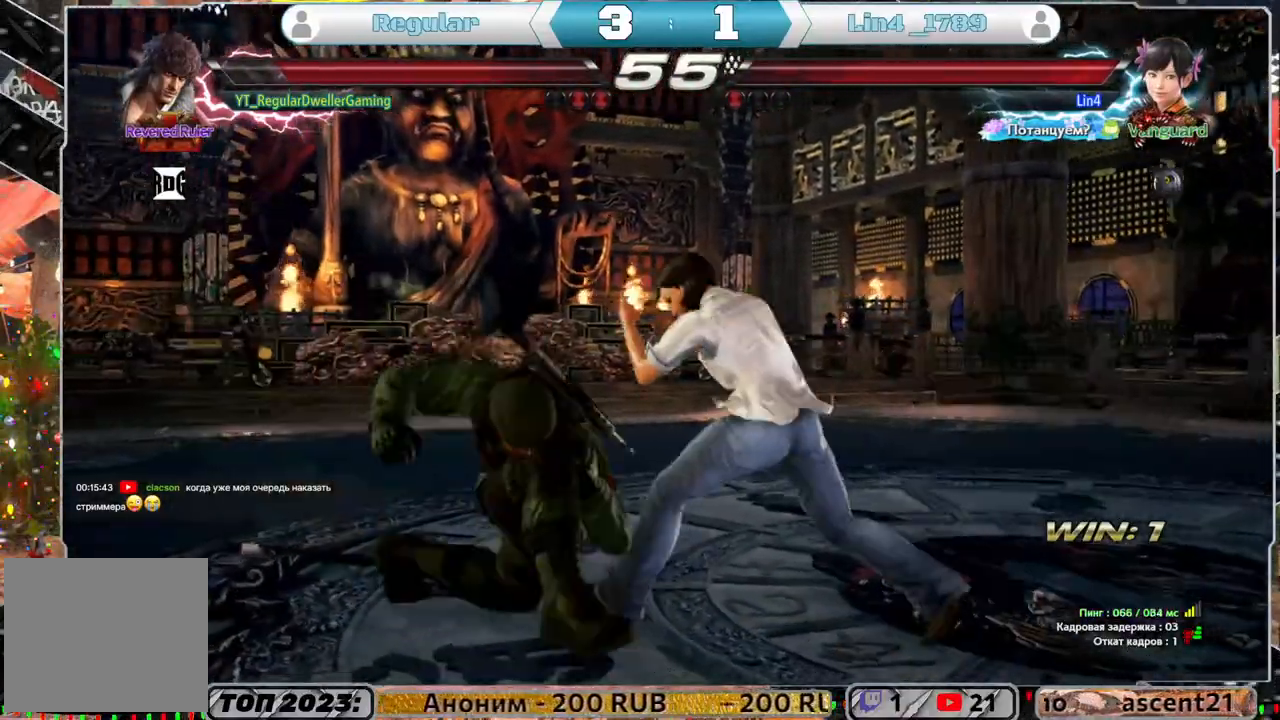
{"buttons": ["DPAD_RIGHT"], "left_stick": "center", "right_stick": "center", "events": [[17, "SQUARE", "up"], [33, "SQUARE", "down"], [100, "SQUARE", "up"], [150, "SQUARE", "down"], [350, "SQUARE", "up"], [433, "SQUARE", "down"], [467, "SQUARE", "up"]]}
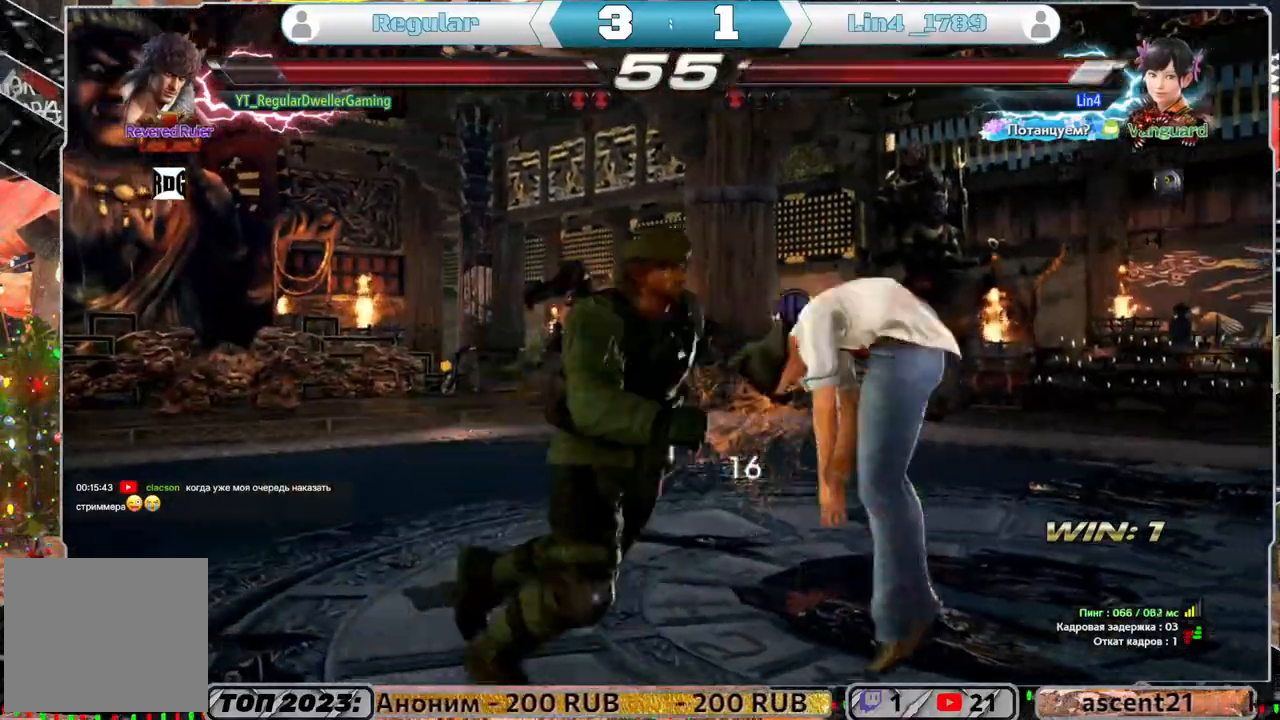
{"buttons": [], "left_stick": "center", "right_stick": "center", "events": [[33, "SQUARE", "down"], [200, "DPAD_RIGHT", "up"], [200, "SQUARE", "up"], [333, "DPAD_RIGHT", "down"], [433, "DPAD_RIGHT", "up"]]}
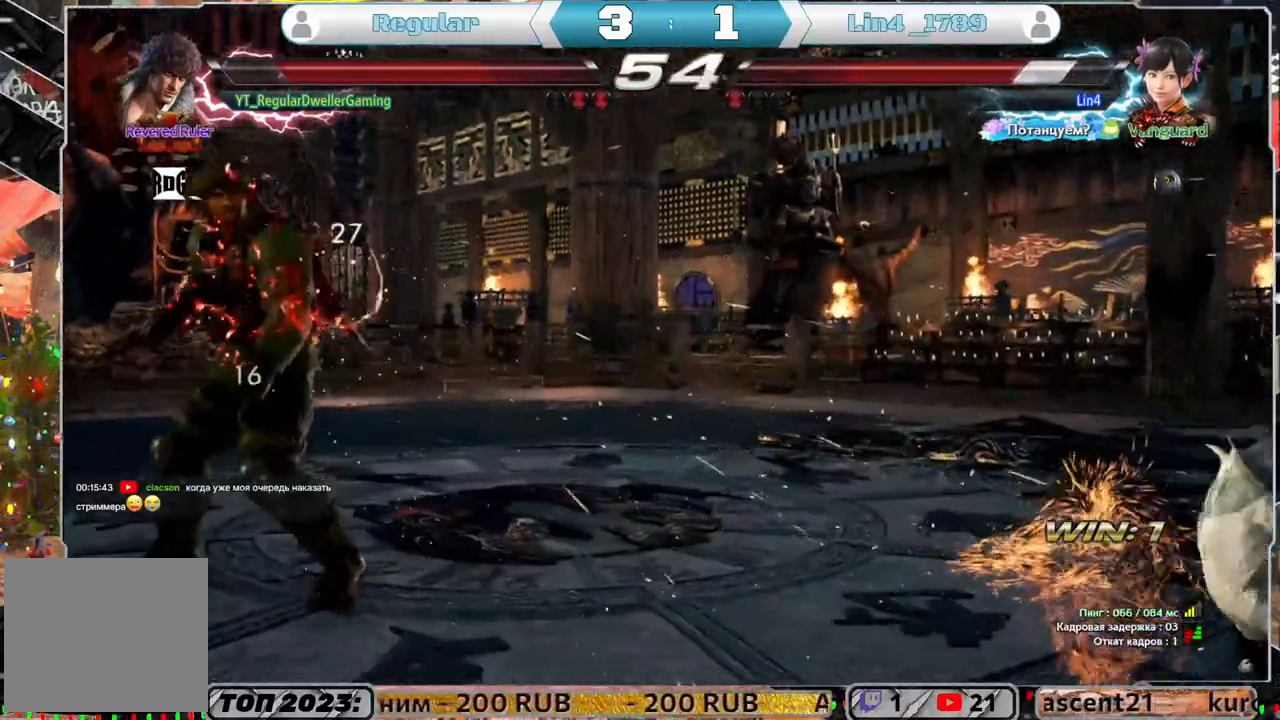
{"buttons": [], "left_stick": "center", "right_stick": "center", "events": [[17, "DPAD_RIGHT", "down"], [50, "DPAD_RIGHT", "up"], [117, "DPAD_RIGHT", "down"], [217, "DPAD_RIGHT", "up"], [333, "R1", "down"], [417, "R1", "up"]]}
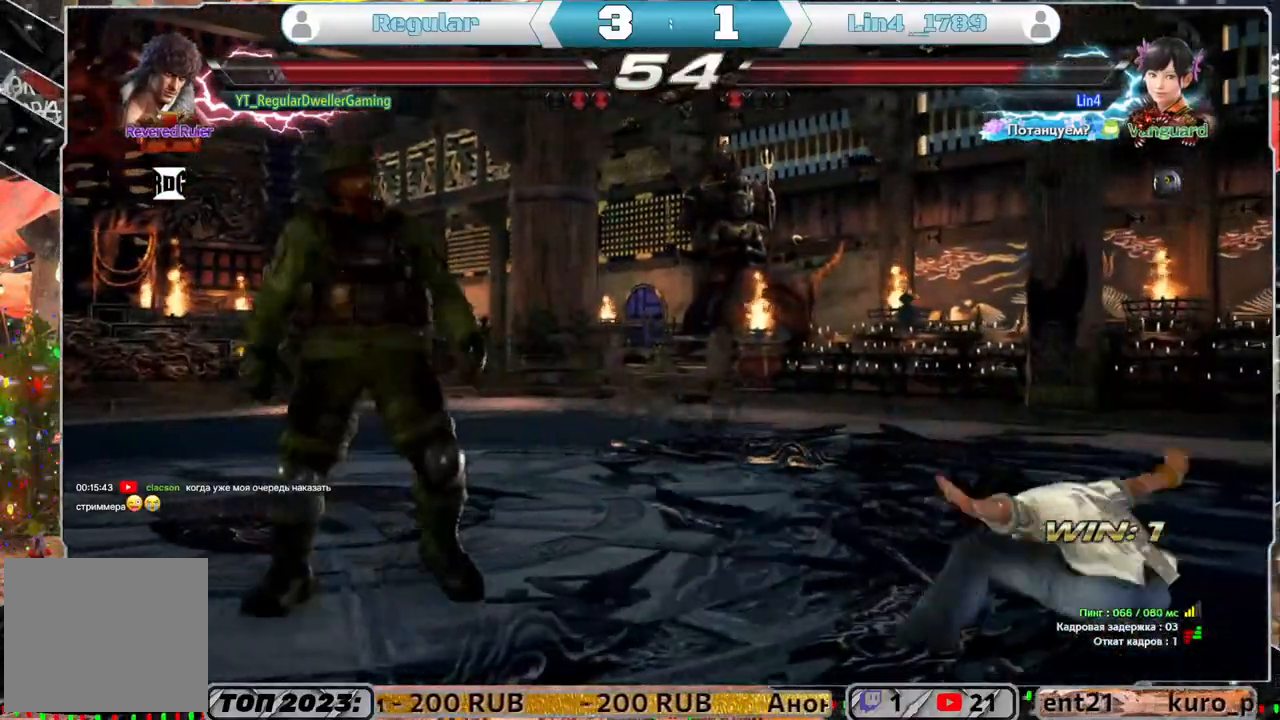
{"buttons": [], "left_stick": "center", "right_stick": "center", "events": [[267, "L1", "down"], [333, "L1", "up"]]}
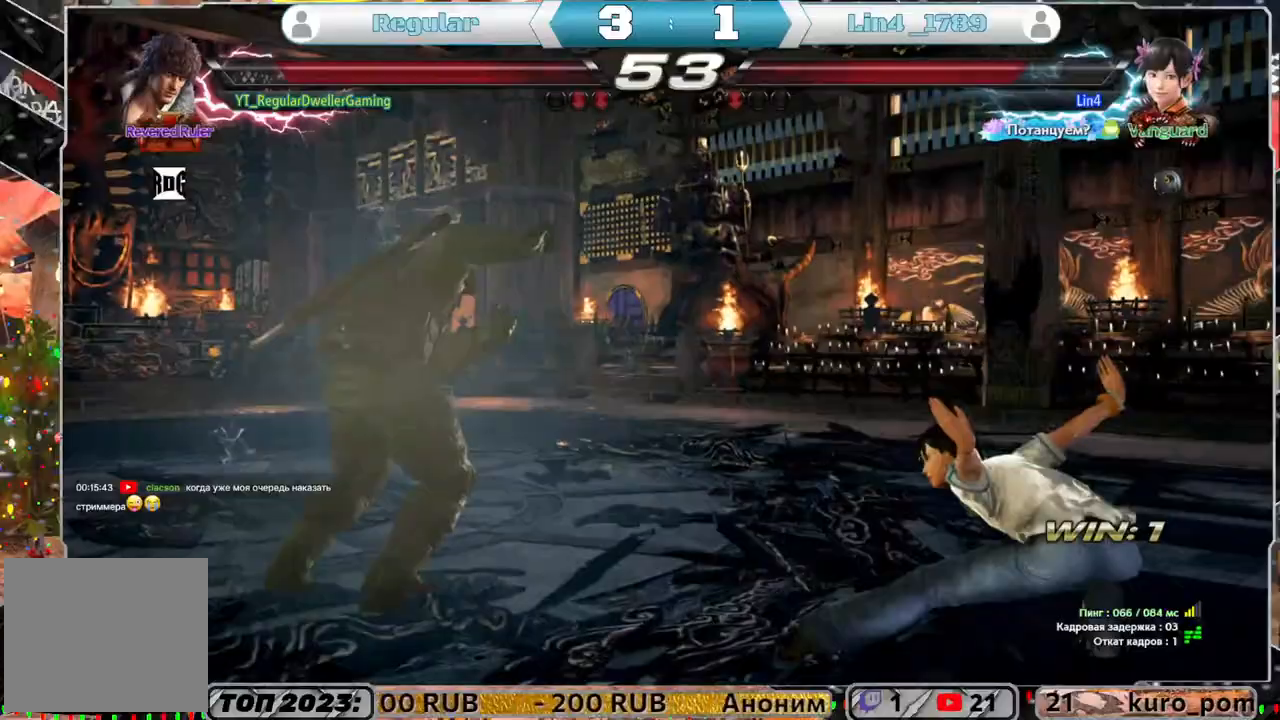
{"buttons": ["DPAD_LEFT"], "left_stick": "center", "right_stick": "center", "events": [[100, "DPAD_LEFT", "down"], [150, "DPAD_DOWN", "down"], [450, "DPAD_DOWN", "up"]]}
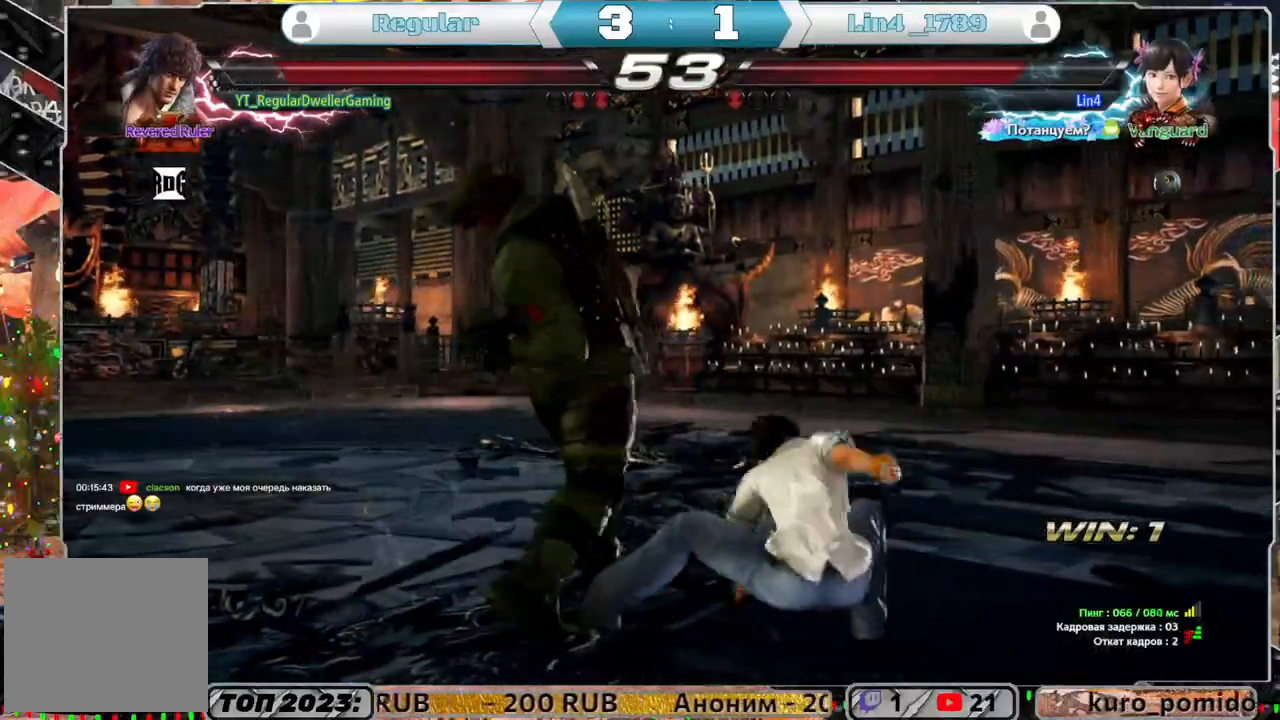
{"buttons": ["DPAD_LEFT"], "left_stick": "center", "right_stick": "center", "events": [[33, "DPAD_LEFT", "up"], [100, "DPAD_LEFT", "down"], [200, "DPAD_LEFT", "up"], [233, "DPAD_LEFT", "down"]]}
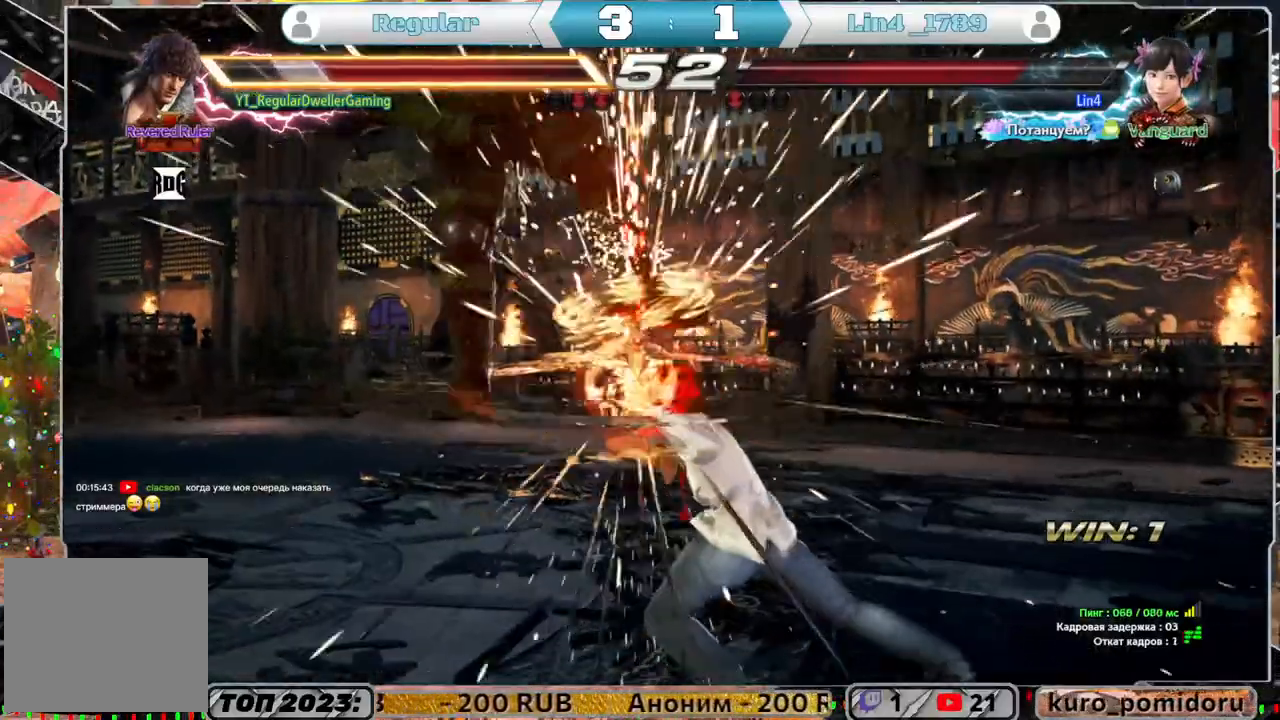
{"buttons": ["SQUARE", "DPAD_LEFT"], "left_stick": "center", "right_stick": "center", "events": [[150, "DPAD_LEFT", "up"], [167, "SQUARE", "down"], [200, "DPAD_LEFT", "down"], [250, "SQUARE", "up"], [333, "SQUARE", "down"], [400, "SQUARE", "up"], [483, "SQUARE", "down"]]}
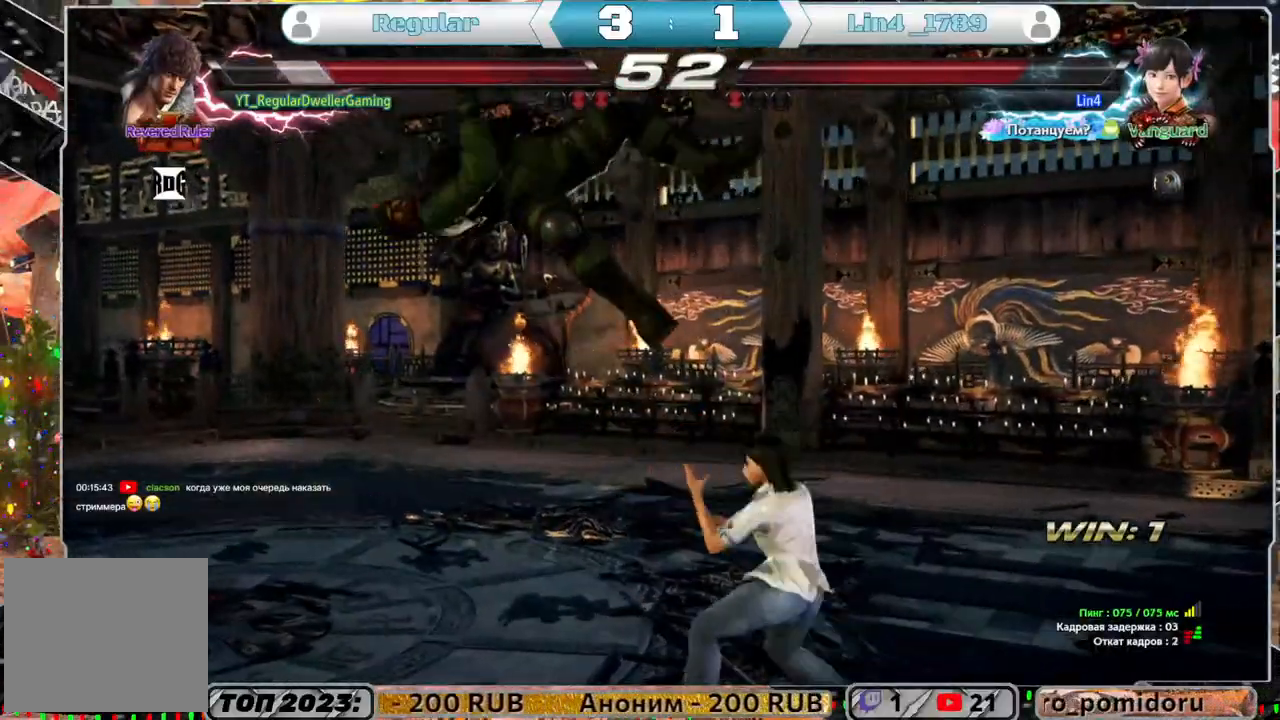
{"buttons": ["SQUARE", "DPAD_LEFT"], "left_stick": "center", "right_stick": "center", "events": [[33, "SQUARE", "up"], [100, "SQUARE", "down"], [183, "SQUARE", "up"], [250, "SQUARE", "down"], [300, "SQUARE", "up"], [367, "SQUARE", "down"], [483, "SQUARE", "up"], [500, "SQUARE", "down"]]}
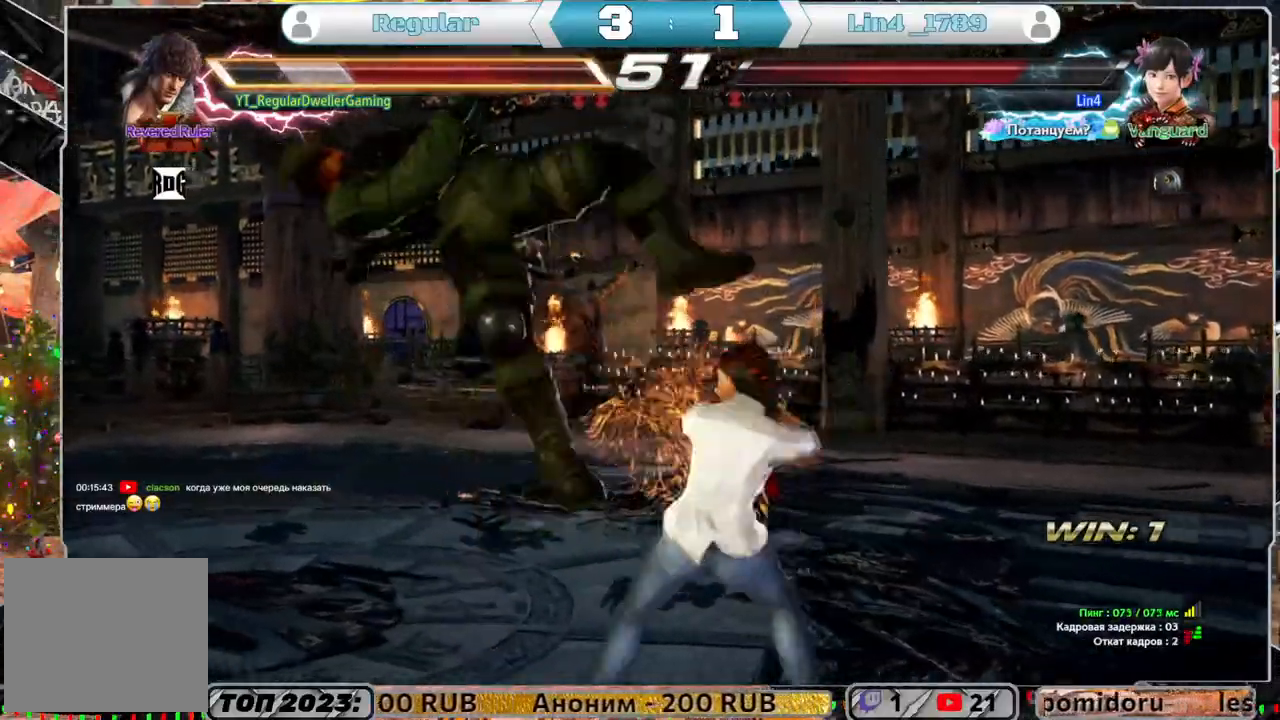
{"buttons": ["SQUARE"], "left_stick": "center", "right_stick": "center", "events": [[67, "SQUARE", "up"], [133, "SQUARE", "down"], [233, "DPAD_LEFT", "up"], [400, "SQUARE", "up"], [467, "SQUARE", "down"]]}
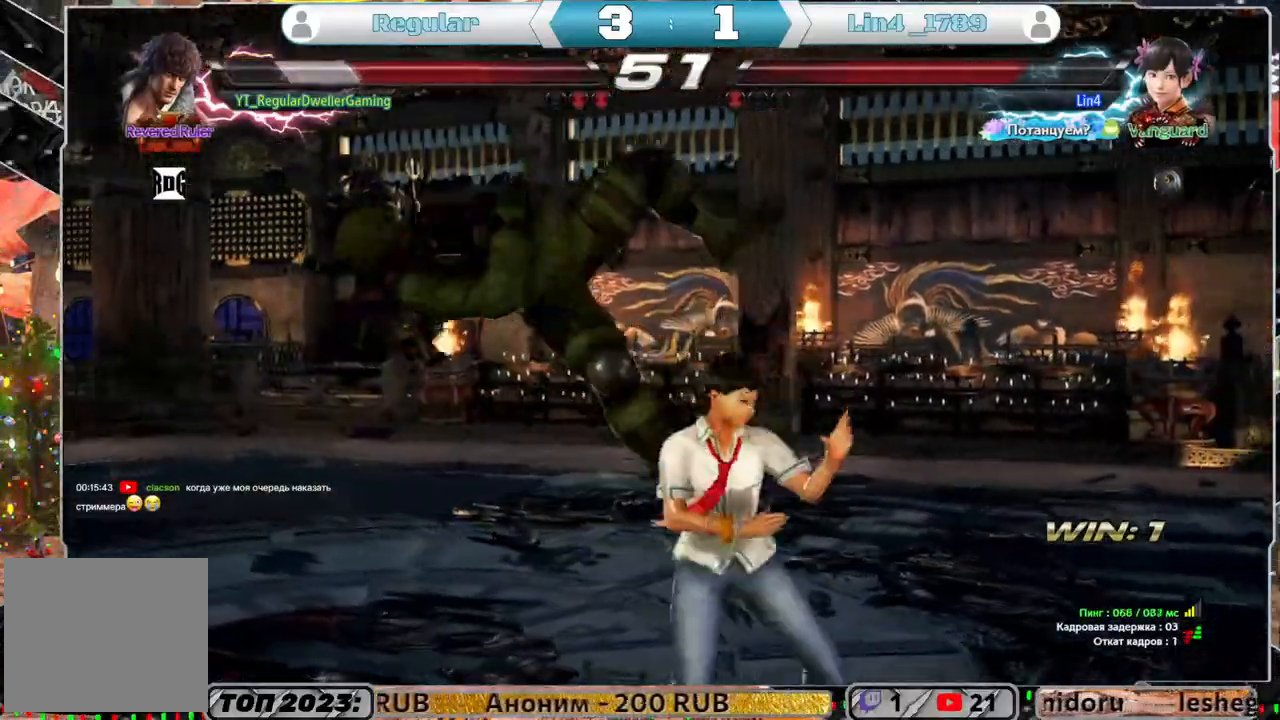
{"buttons": [], "left_stick": "center", "right_stick": "center", "events": [[67, "SQUARE", "up"], [133, "SQUARE", "down"], [200, "SQUARE", "up"], [300, "SQUARE", "down"], [367, "SQUARE", "up"], [433, "SQUARE", "down"], [500, "SQUARE", "up"]]}
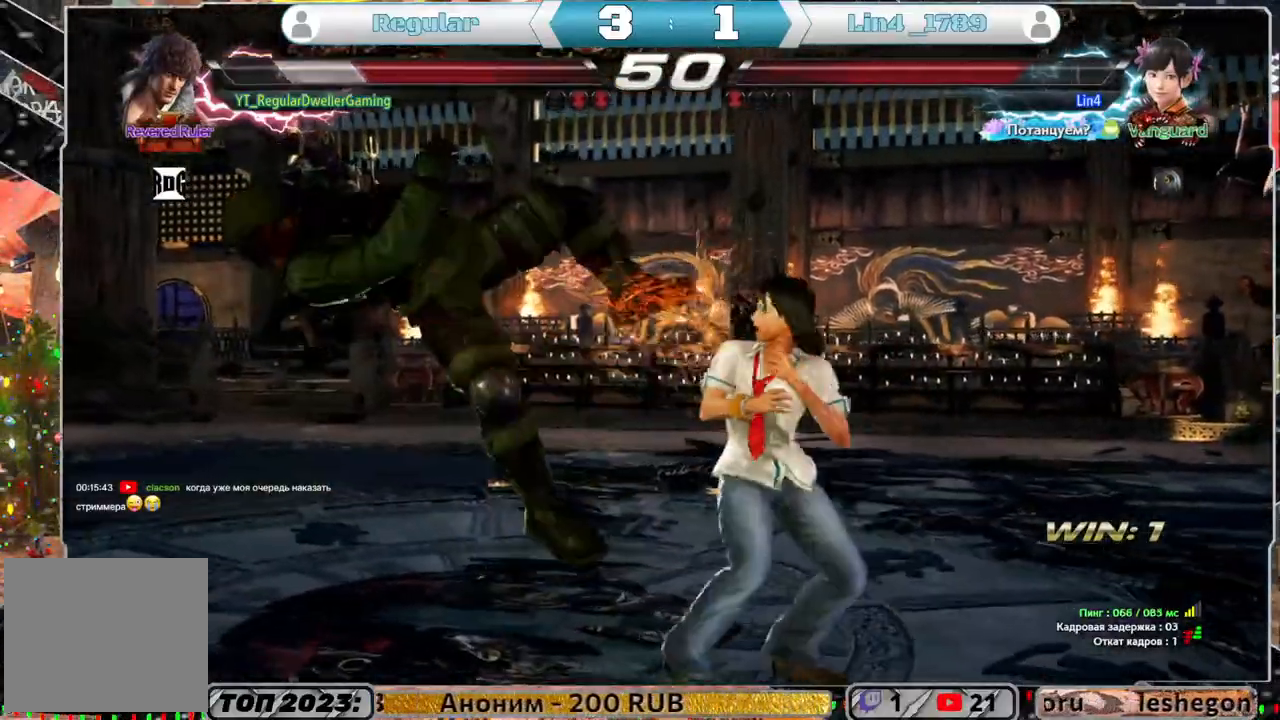
{"buttons": [], "left_stick": "center", "right_stick": "center", "events": [[67, "SQUARE", "down"], [200, "SQUARE", "up"]]}
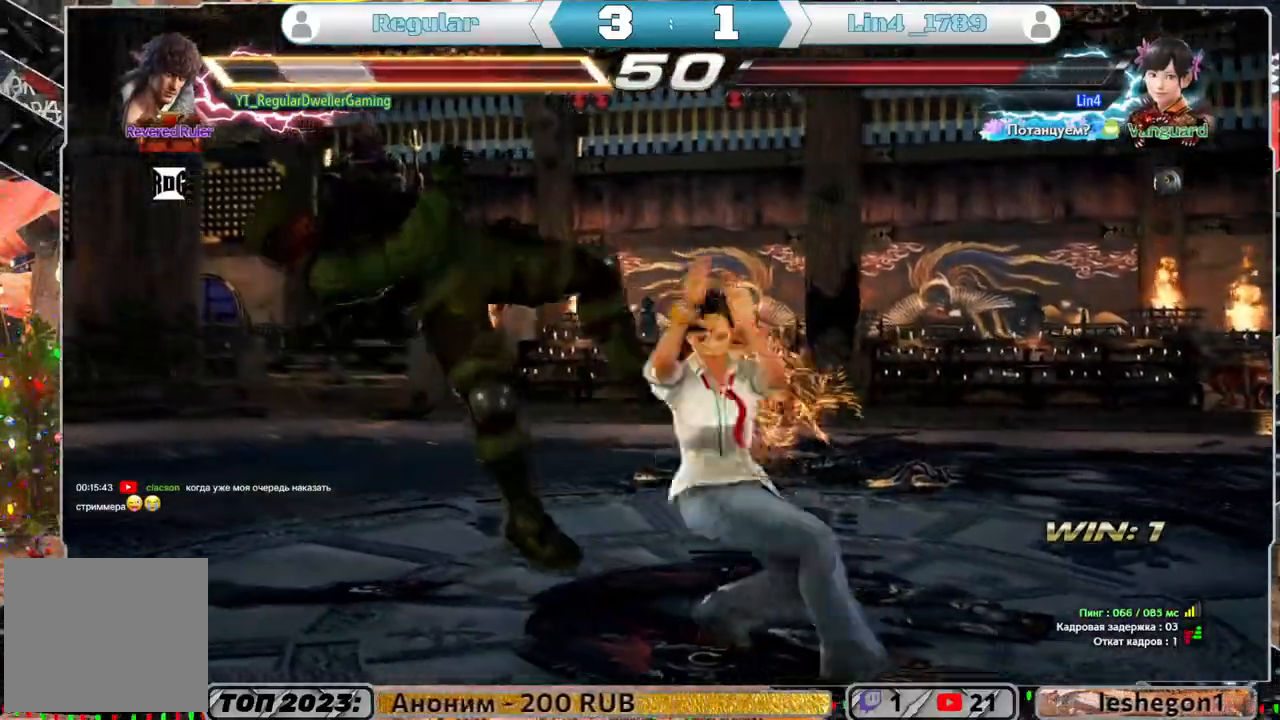
{"buttons": ["DPAD_LEFT"], "left_stick": "center", "right_stick": "center", "events": [[400, "DPAD_LEFT", "down"]]}
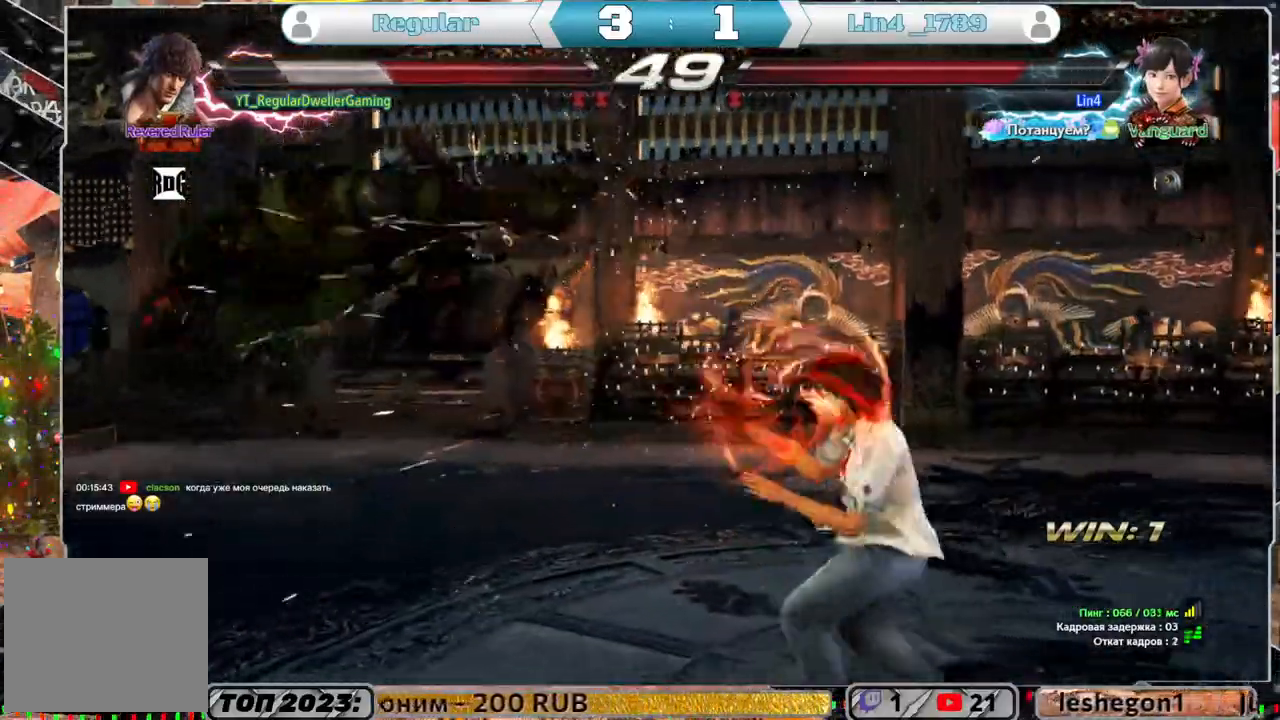
{"buttons": ["DPAD_LEFT"], "left_stick": "center", "right_stick": "center", "events": [[33, "SQUARE", "down"], [133, "SQUARE", "up"], [200, "SQUARE", "down"], [317, "SQUARE", "up"], [367, "SQUARE", "down"], [450, "SQUARE", "up"]]}
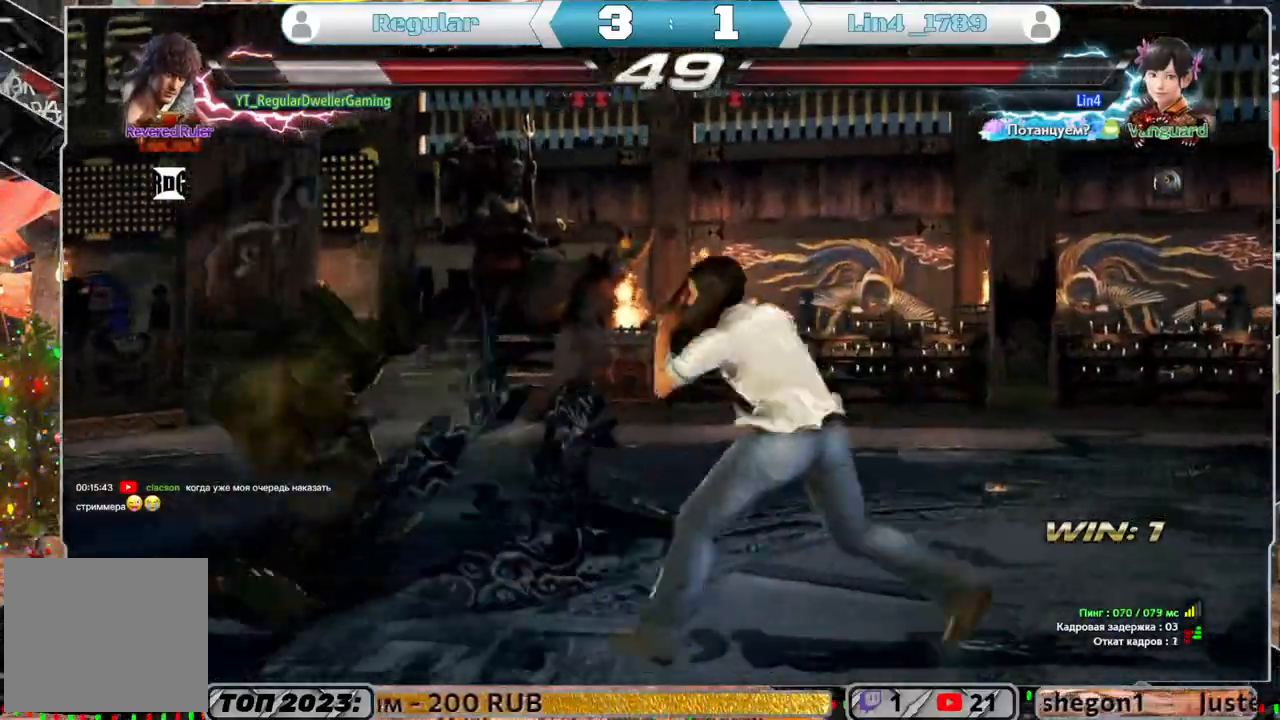
{"buttons": [], "left_stick": "center", "right_stick": "center", "events": [[33, "SQUARE", "down"], [100, "SQUARE", "up"], [167, "SQUARE", "down"], [283, "SQUARE", "up"], [383, "DPAD_LEFT", "up"], [383, "SQUARE", "down"], [433, "SQUARE", "up"]]}
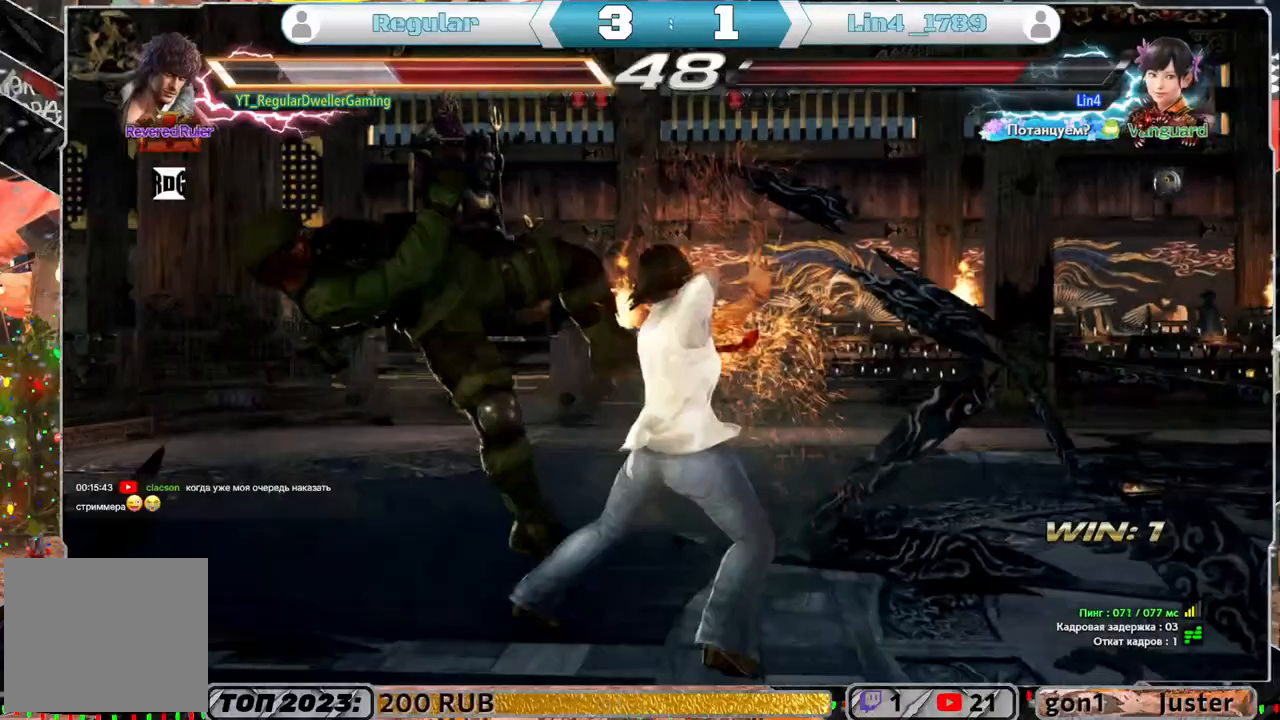
{"buttons": ["SQUARE"], "left_stick": "center", "right_stick": "center", "events": [[33, "SQUARE", "down"], [133, "SQUARE", "up"], [217, "SQUARE", "down"], [350, "SQUARE", "up"], [367, "SQUARE", "down"]]}
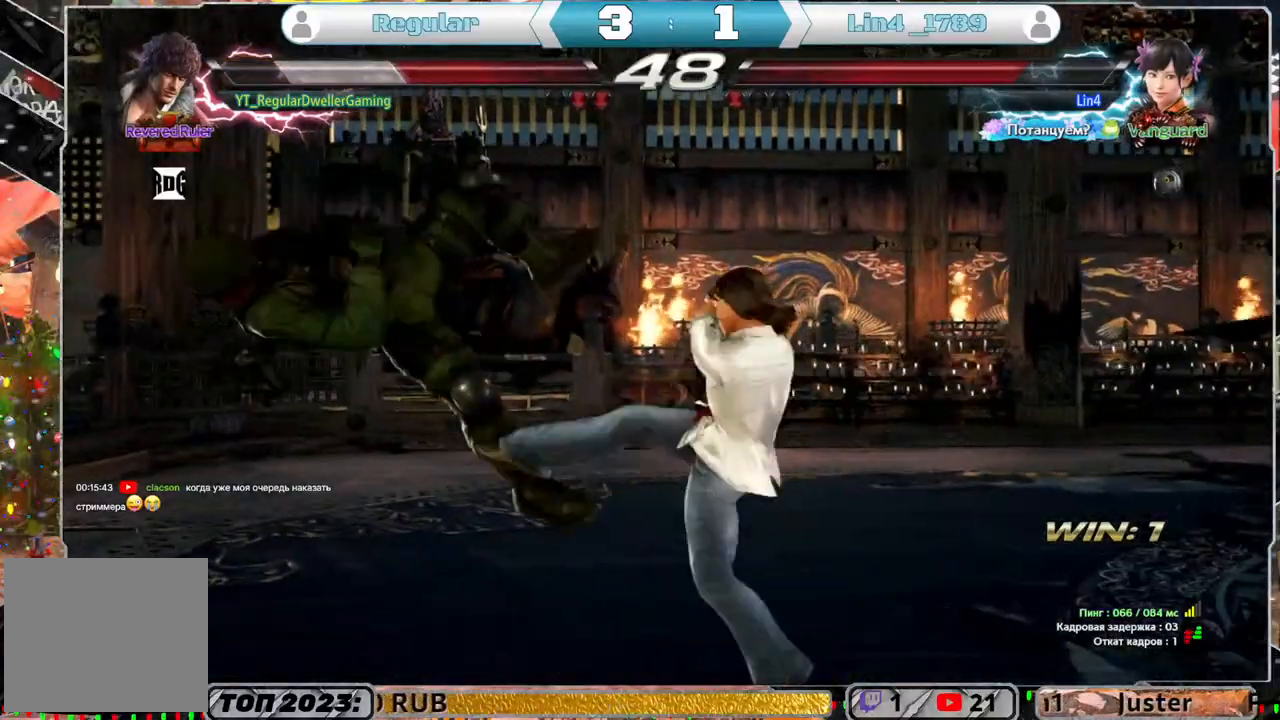
{"buttons": ["SQUARE", "DPAD_UP"], "left_stick": "center", "right_stick": "center", "events": [[50, "SQUARE", "up"], [417, "DPAD_UP", "down"], [417, "SQUARE", "down"]]}
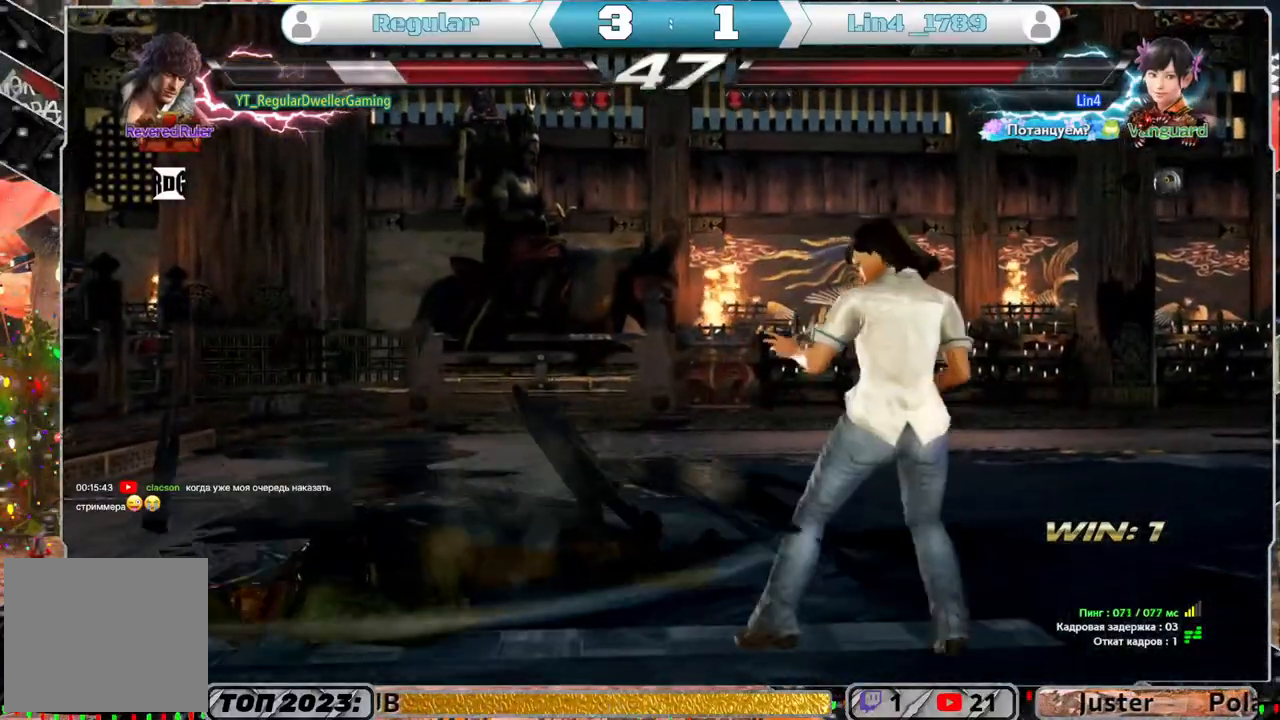
{"buttons": [], "left_stick": "center", "right_stick": "center", "events": [[33, "SQUARE", "up"], [67, "DPAD_UP", "up"], [300, "DPAD_LEFT", "down"], [417, "DPAD_LEFT", "up"]]}
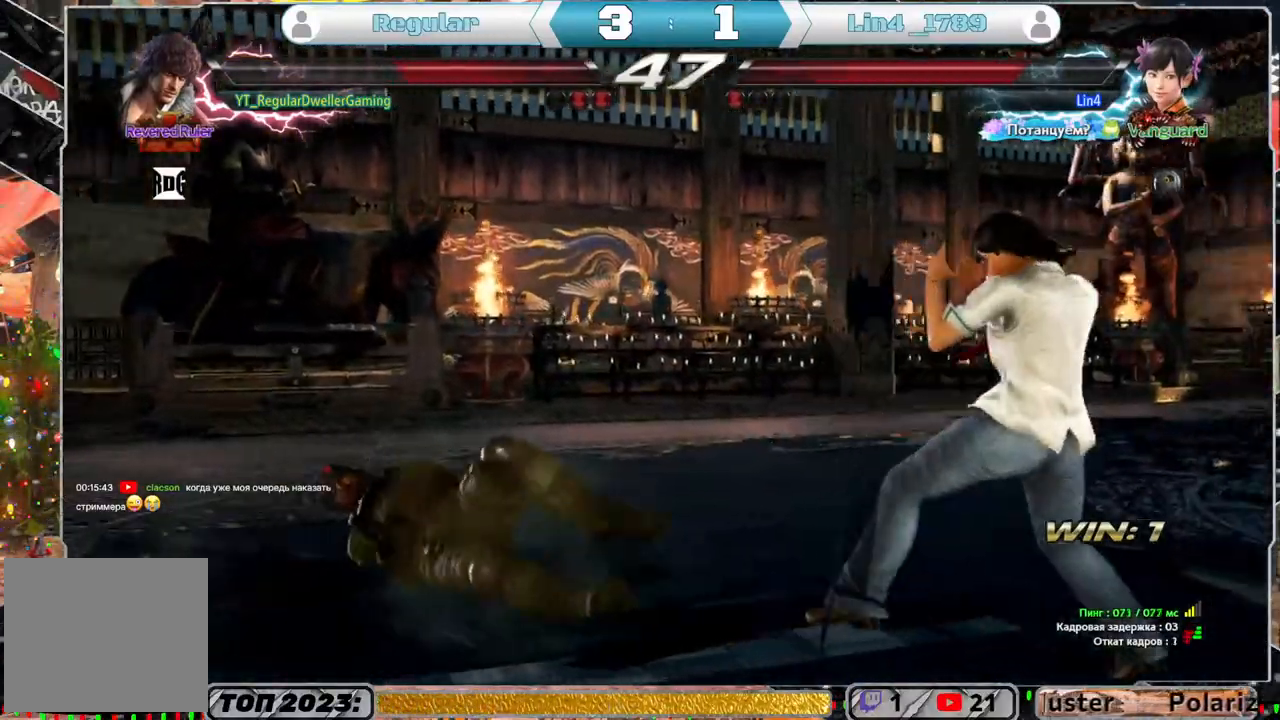
{"buttons": ["DPAD_LEFT"], "left_stick": "center", "right_stick": "center", "events": [[17, "DPAD_LEFT", "down"], [33, "DPAD_LEFT", "up"], [67, "DPAD_LEFT", "down"], [183, "DPAD_LEFT", "up"], [233, "DPAD_LEFT", "down"], [350, "DPAD_LEFT", "up"], [433, "DPAD_LEFT", "down"]]}
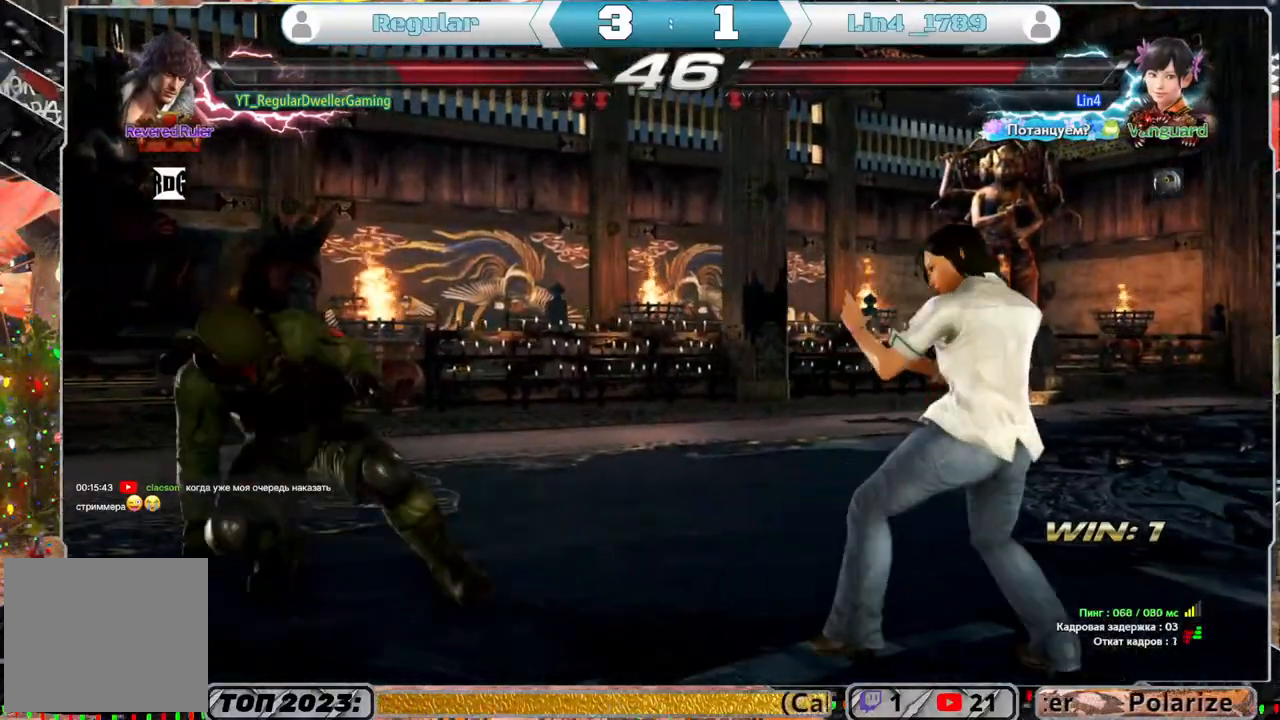
{"buttons": [], "left_stick": "center", "right_stick": "center", "events": [[17, "DPAD_LEFT", "up"], [100, "DPAD_DOWN", "down"], [150, "L1", "down"], [183, "DPAD_DOWN", "up"], [183, "L1", "up"]]}
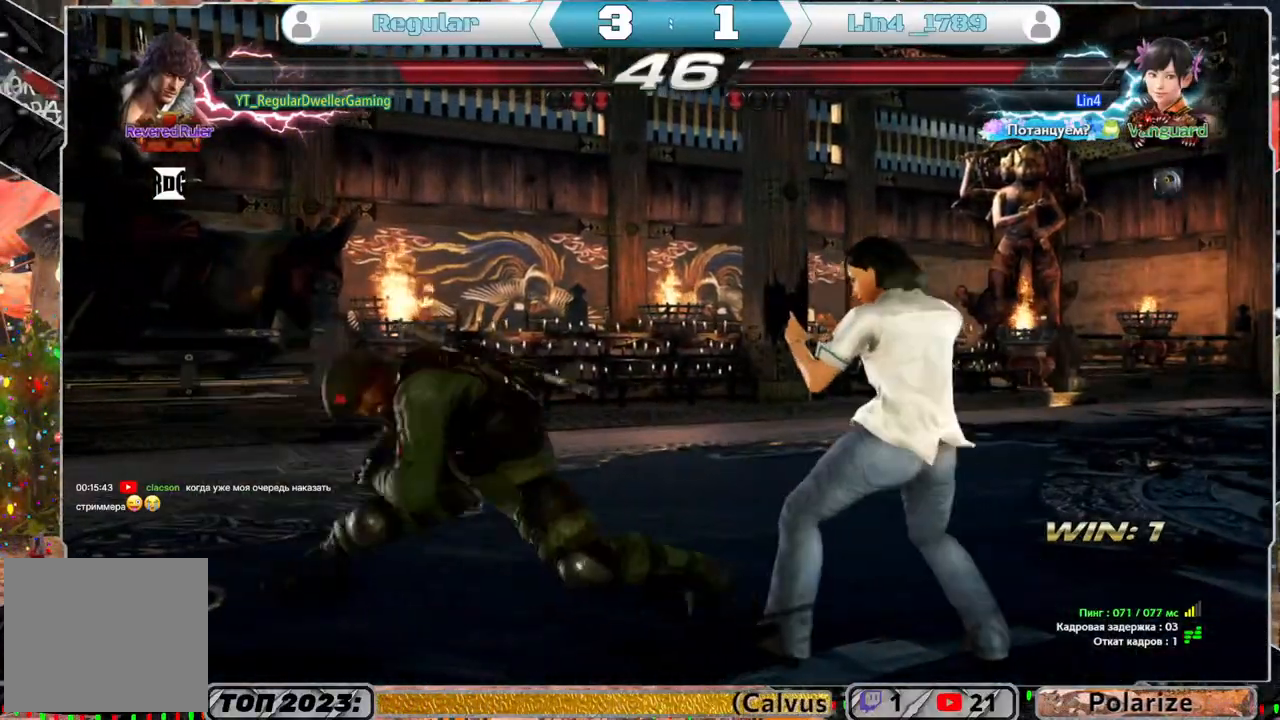
{"buttons": ["DPAD_LEFT"], "left_stick": "center", "right_stick": "center", "events": [[433, "DPAD_LEFT", "down"]]}